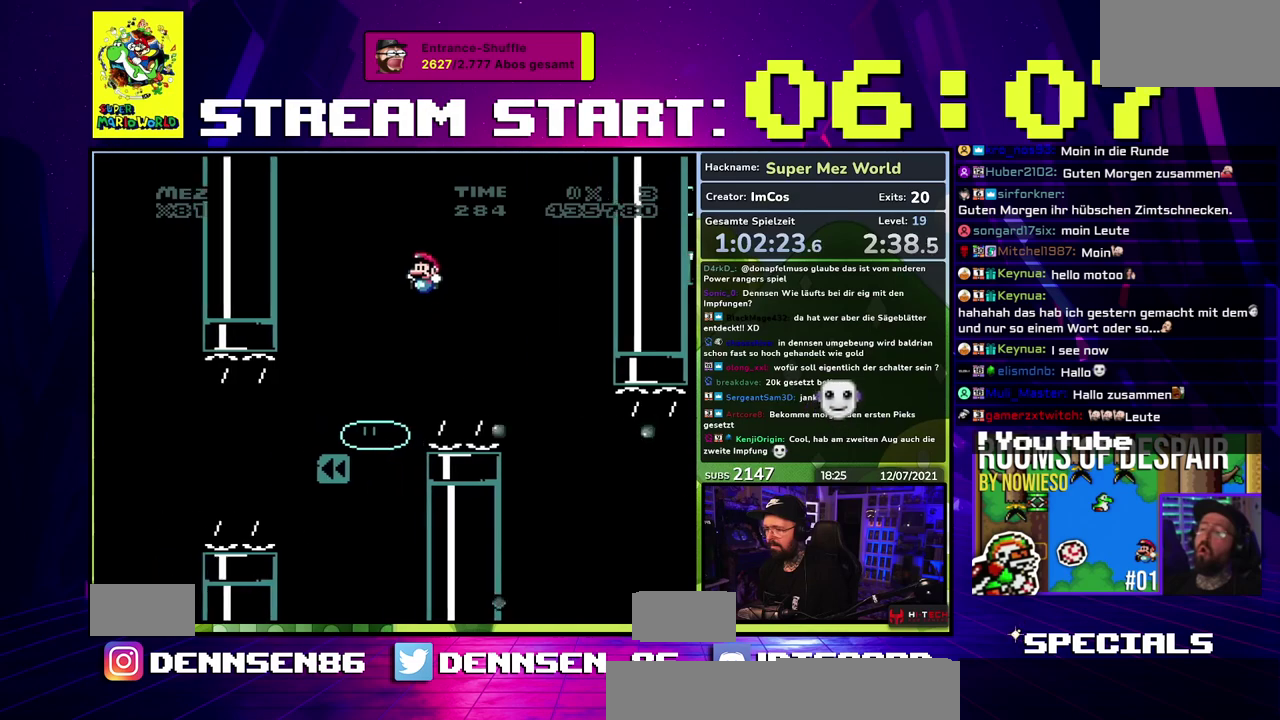
Gameplay with a controller (Nintendo layout); each line is a JSON object with the inputs held at the frame after it. "events" lists button and stick changes between this image and that frame as [ms after this image, input, new state], when the widget could be followed in between. Not read: DPAD_LEFT L3 R3.
{"buttons": ["B", "Y"], "events": []}
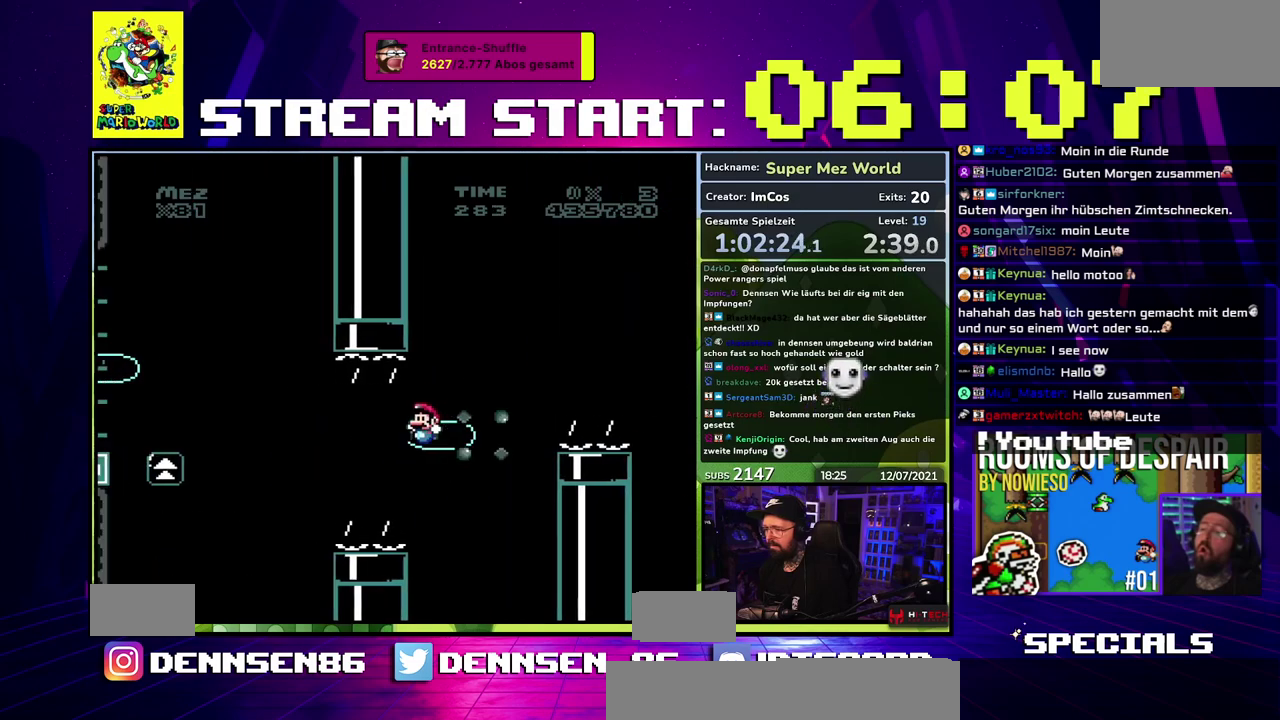
{"buttons": ["B", "Y"], "events": []}
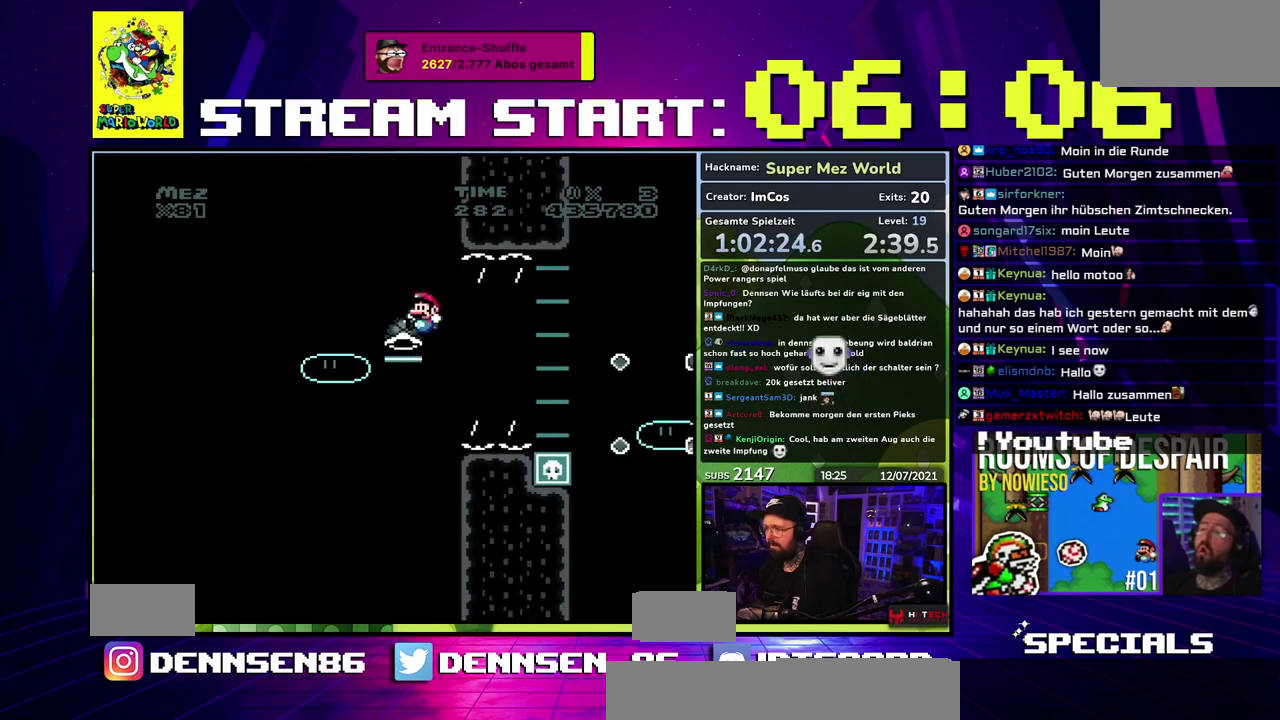
{"buttons": ["B", "Y"], "events": []}
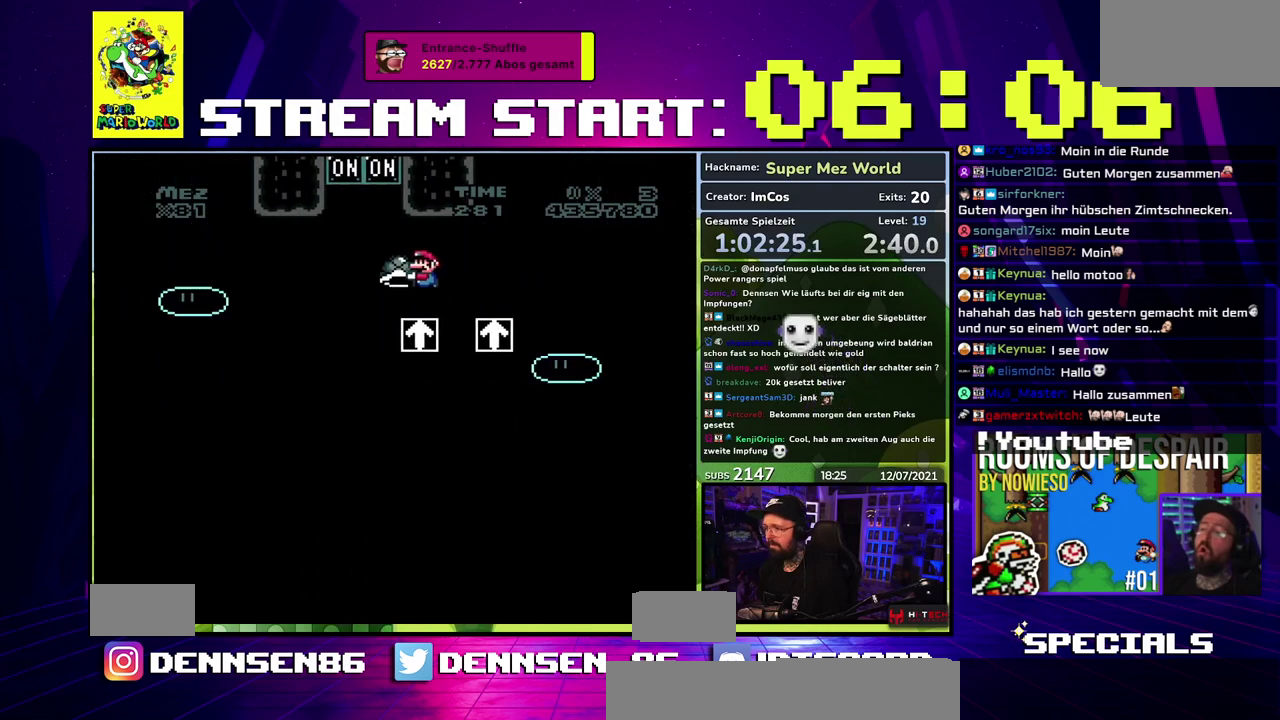
{"buttons": ["B", "Y"], "events": []}
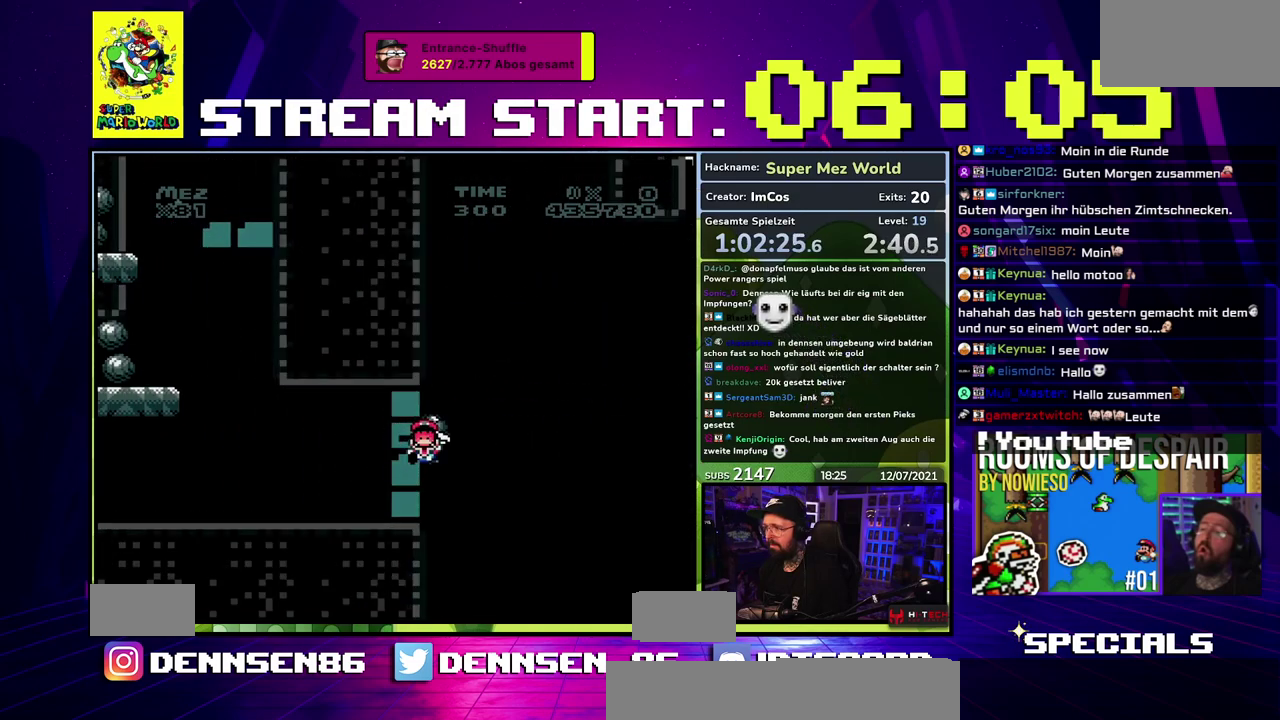
{"buttons": ["B", "Y"], "events": []}
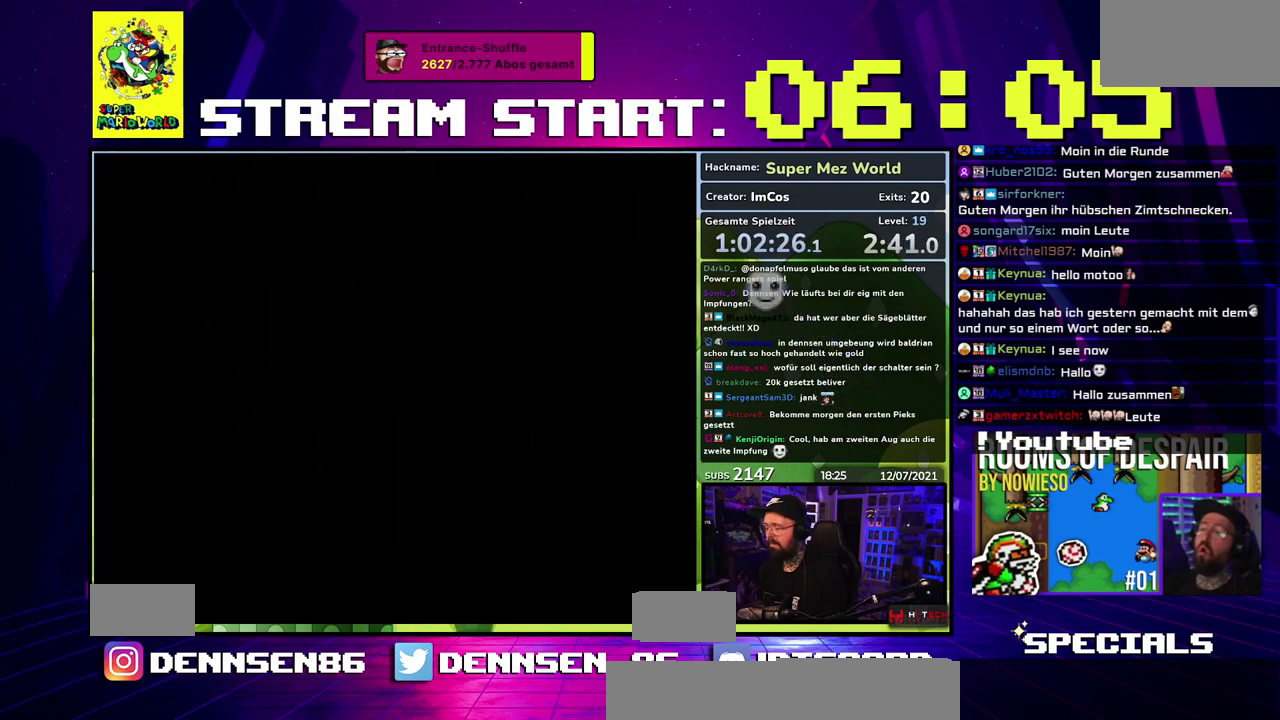
{"buttons": ["B", "Y"], "events": []}
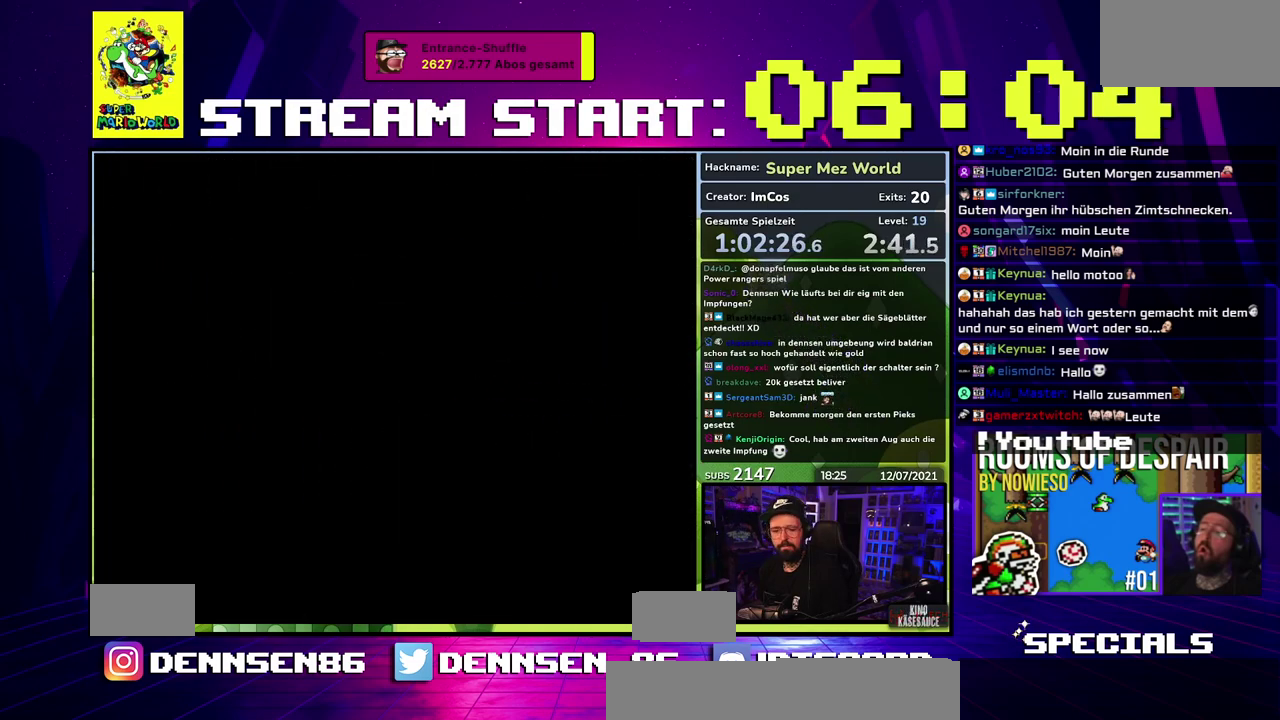
{"buttons": ["B", "Y"], "events": []}
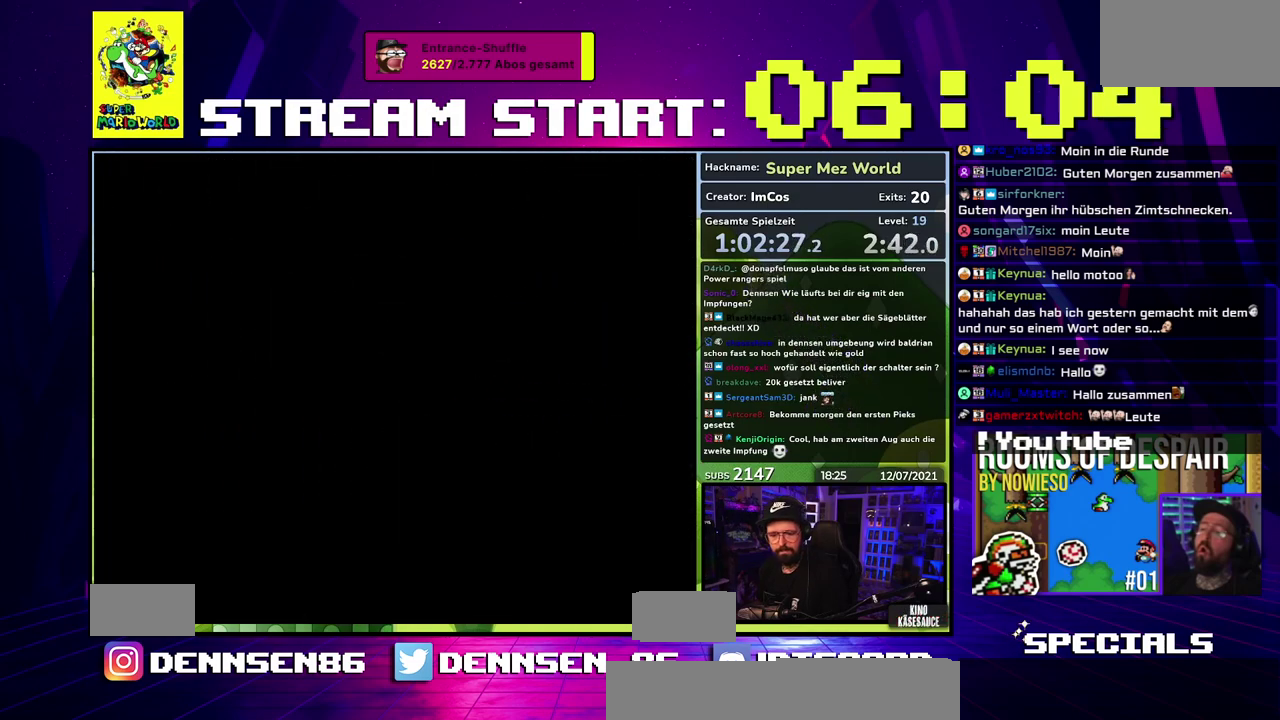
{"buttons": ["B", "Y"], "events": []}
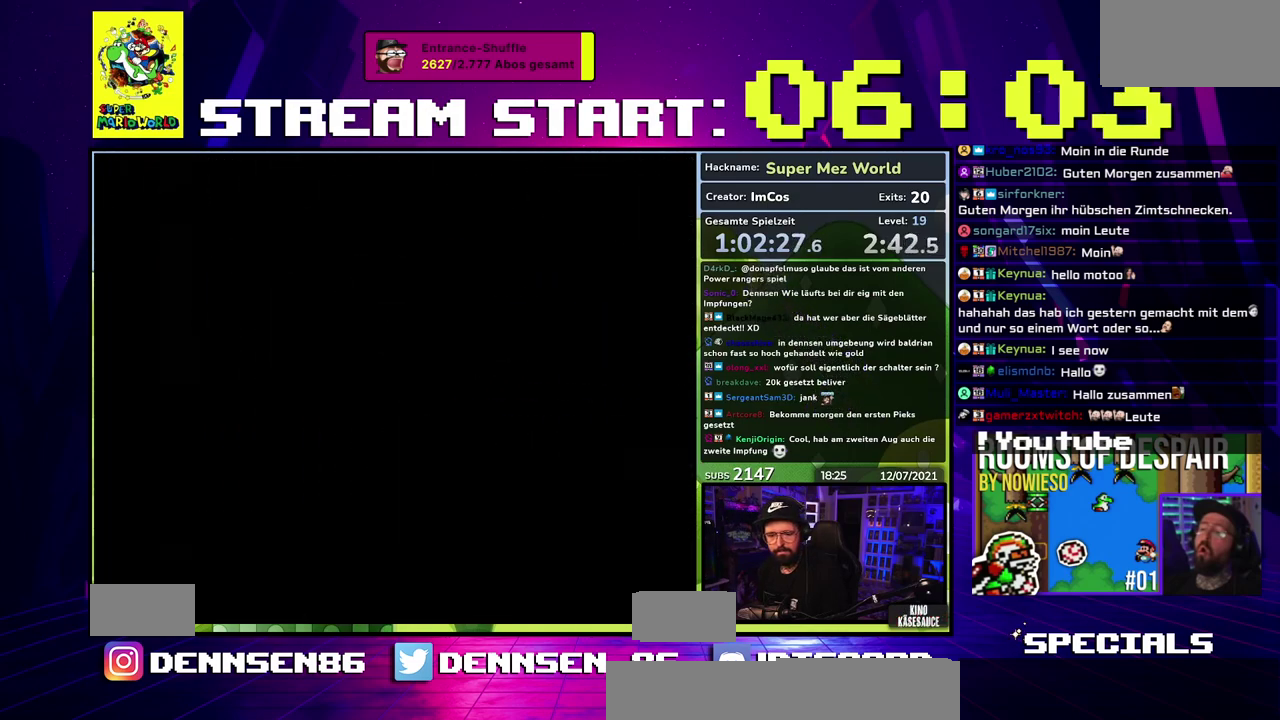
{"buttons": ["B", "Y"], "events": []}
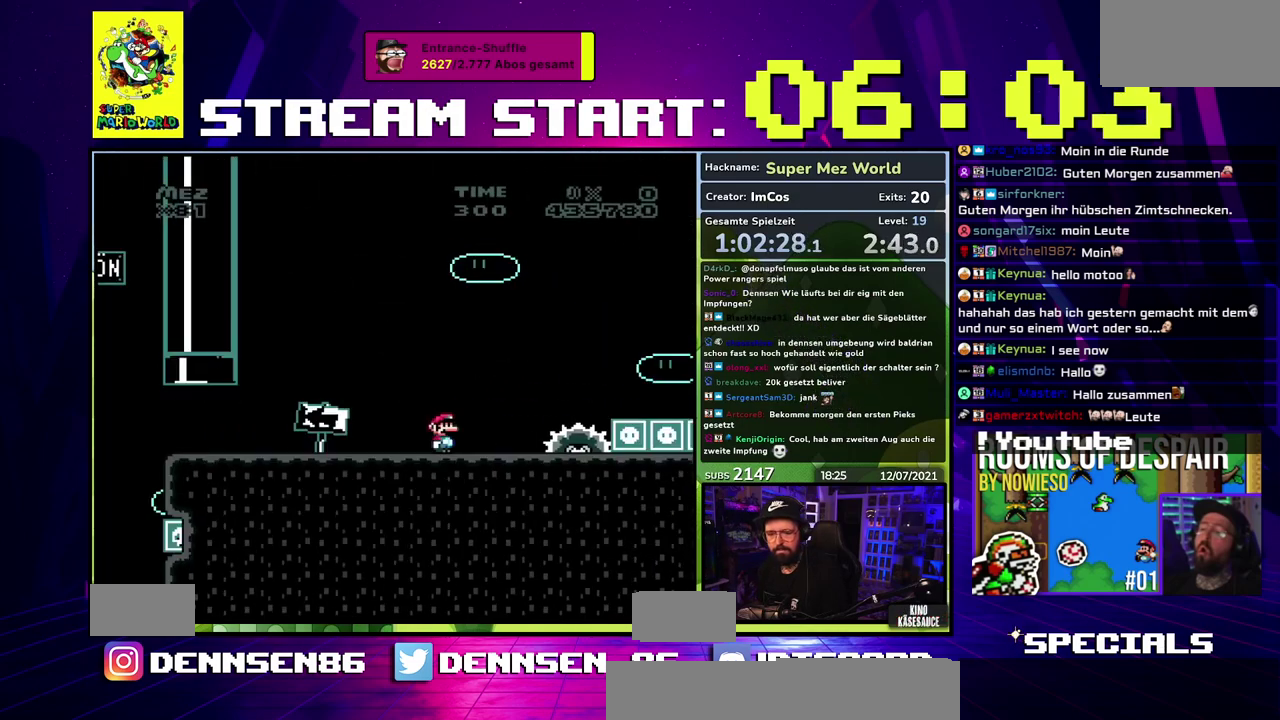
{"buttons": ["X"], "events": [[433, "B", "up"], [433, "Y", "up"], [450, "X", "down"]]}
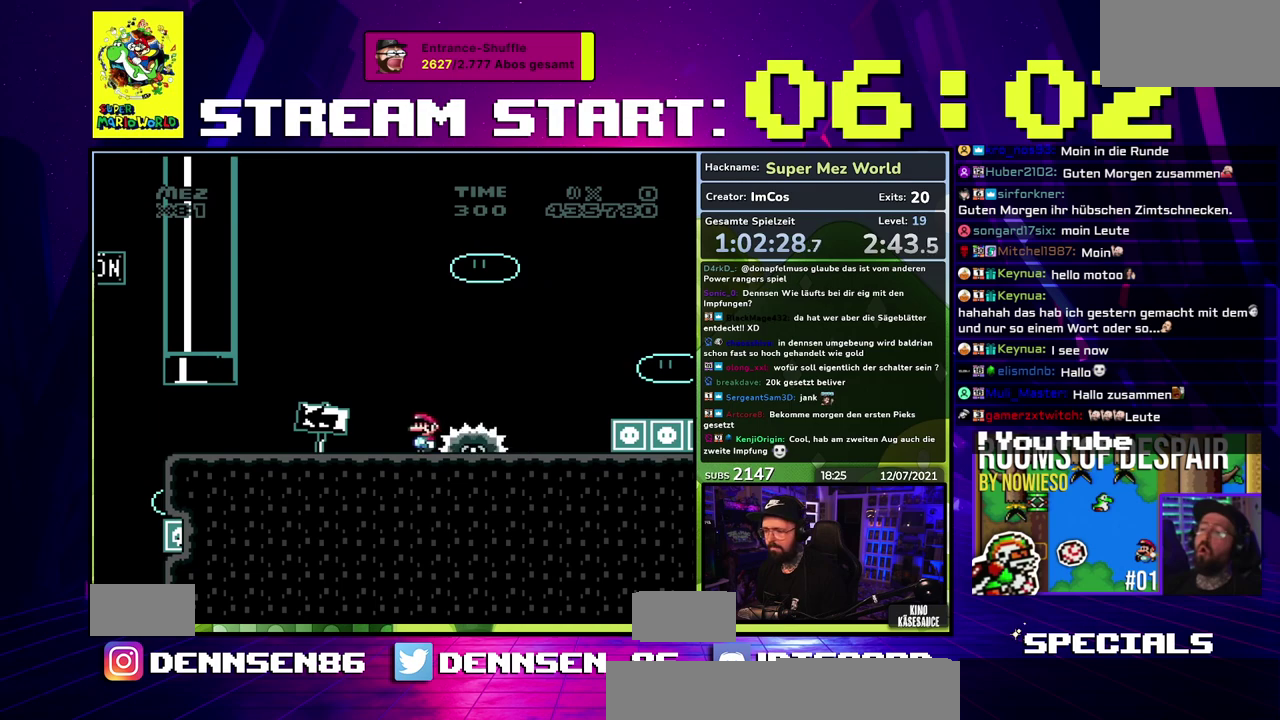
{"buttons": ["X"], "events": []}
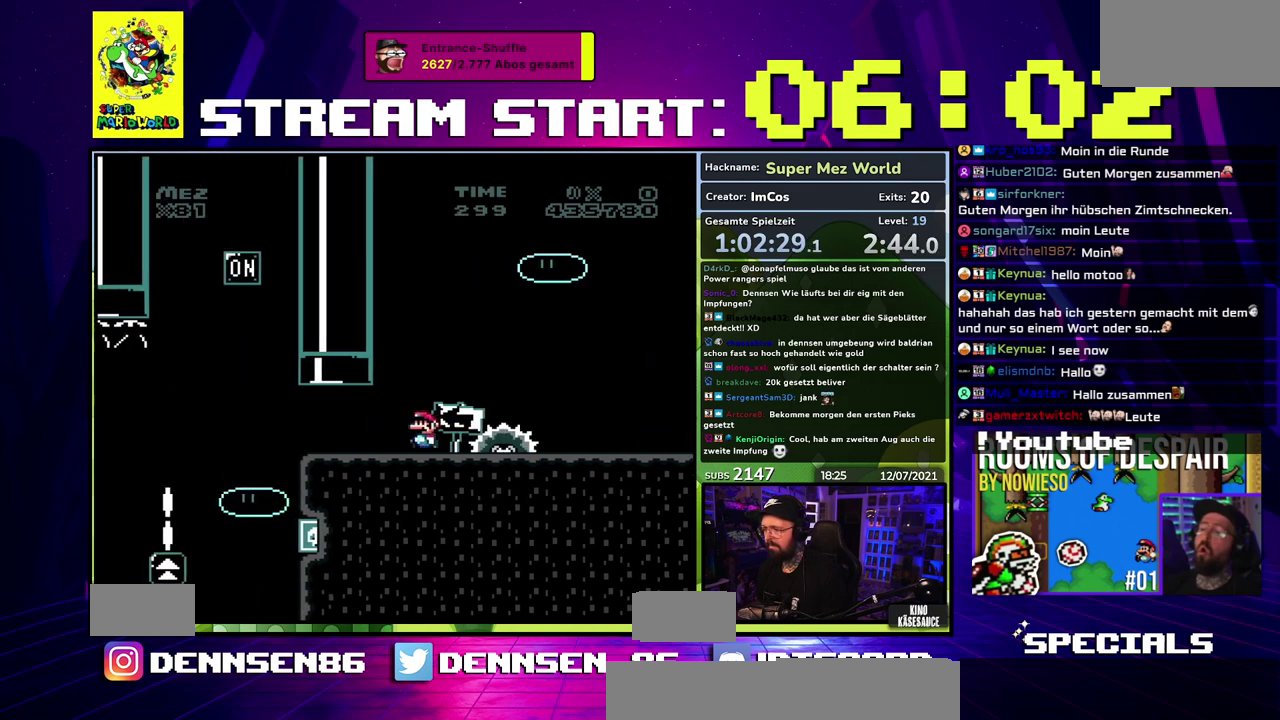
{"buttons": ["X"], "events": []}
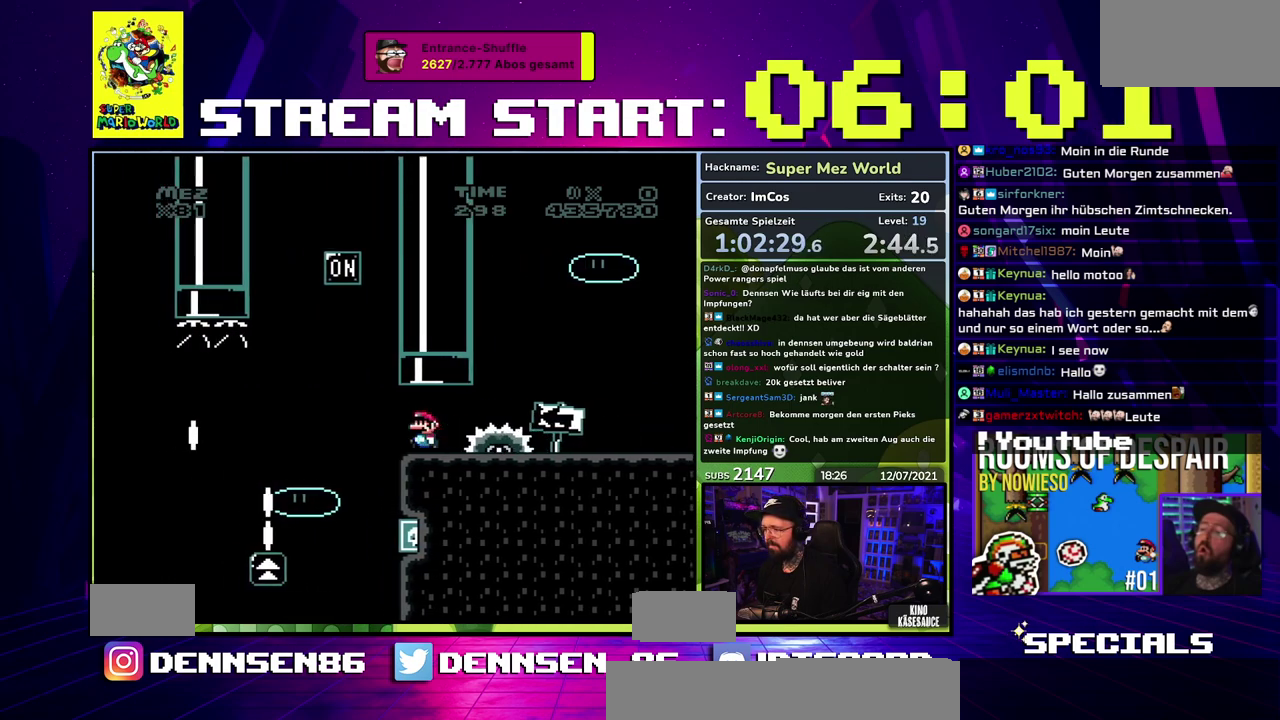
{"buttons": ["A", "X"], "events": [[100, "A", "down"], [183, "A", "up"], [500, "A", "down"]]}
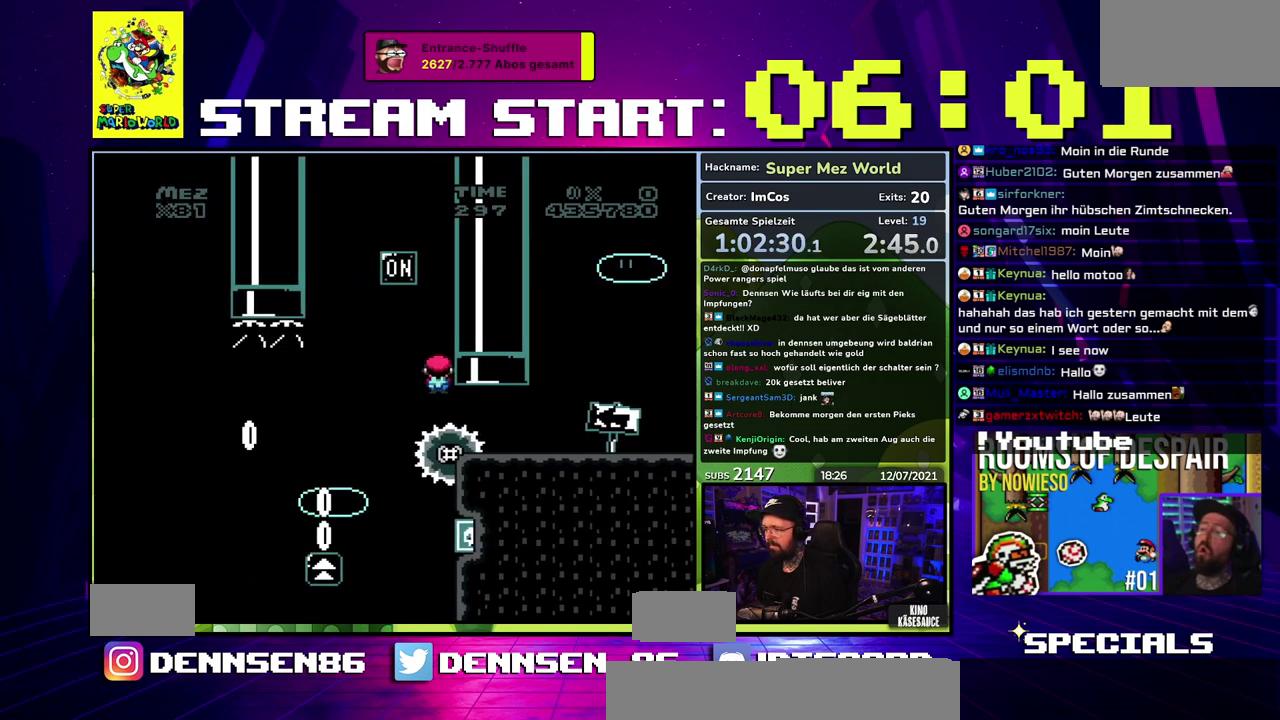
{"buttons": ["A", "X"], "events": []}
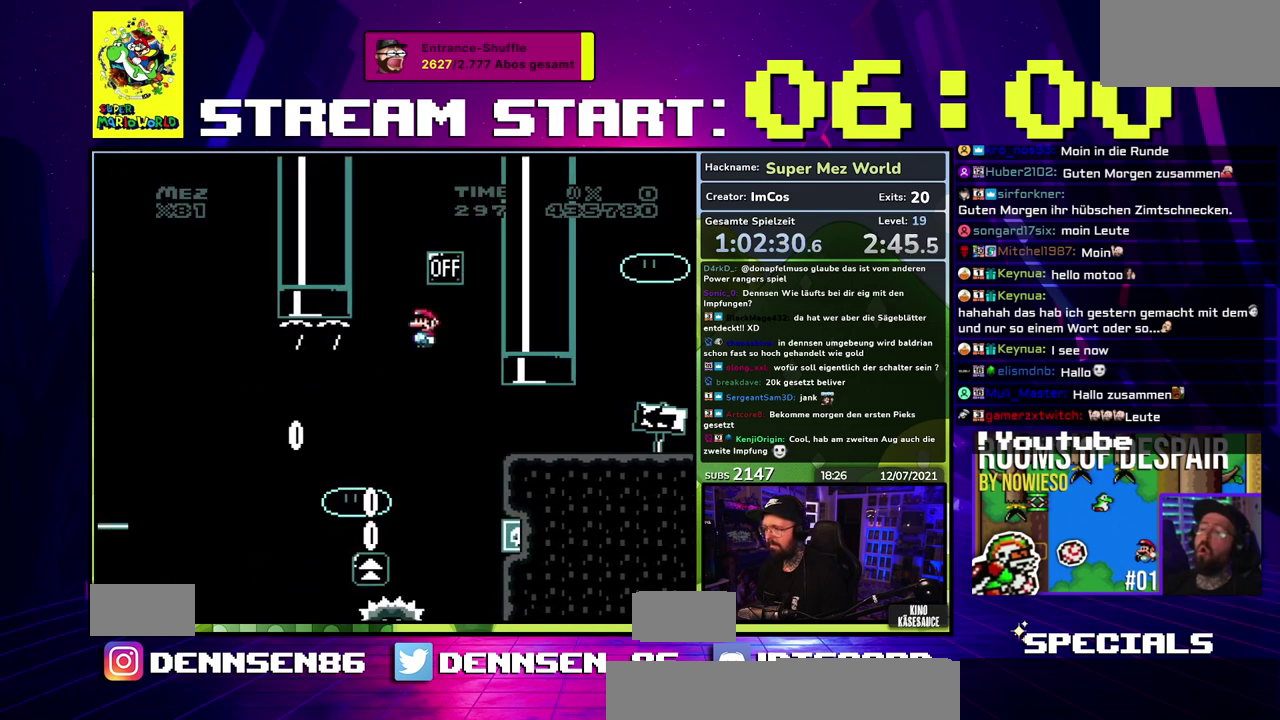
{"buttons": ["A", "X"], "events": [[17, "A", "up"], [283, "A", "down"]]}
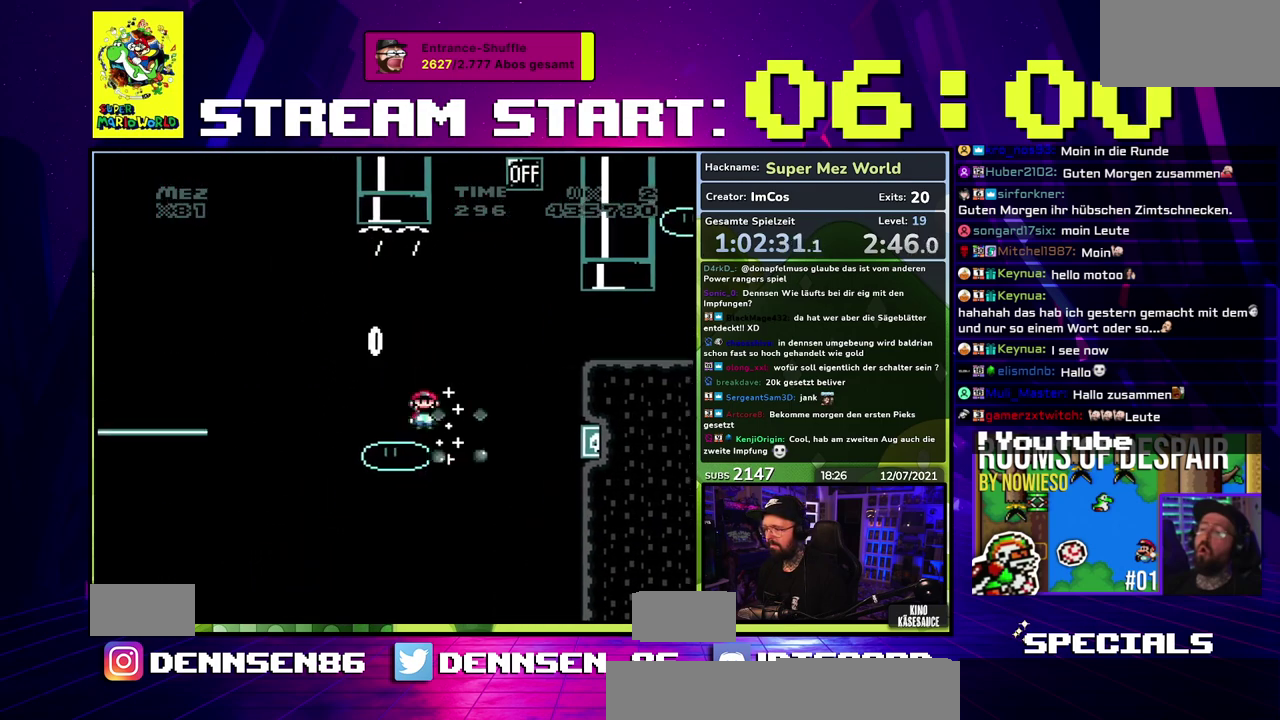
{"buttons": ["A", "X"], "events": [[33, "A", "up"], [117, "A", "down"]]}
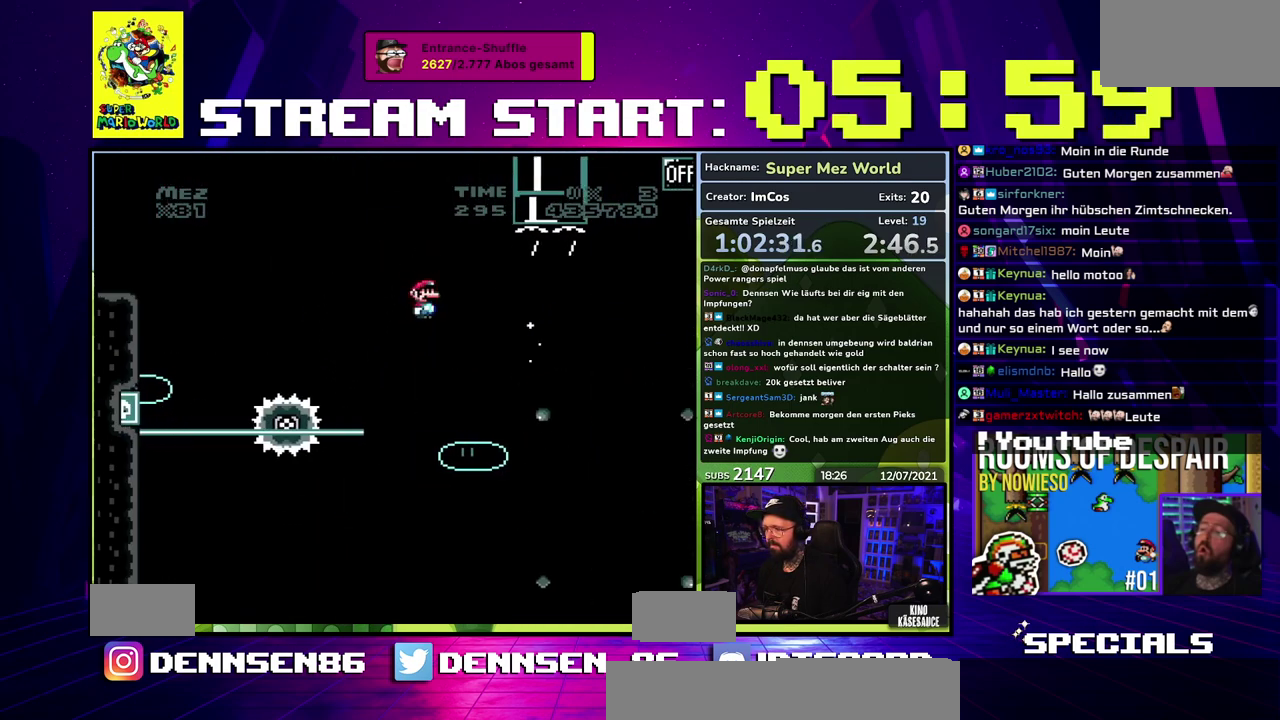
{"buttons": ["A", "X"], "events": []}
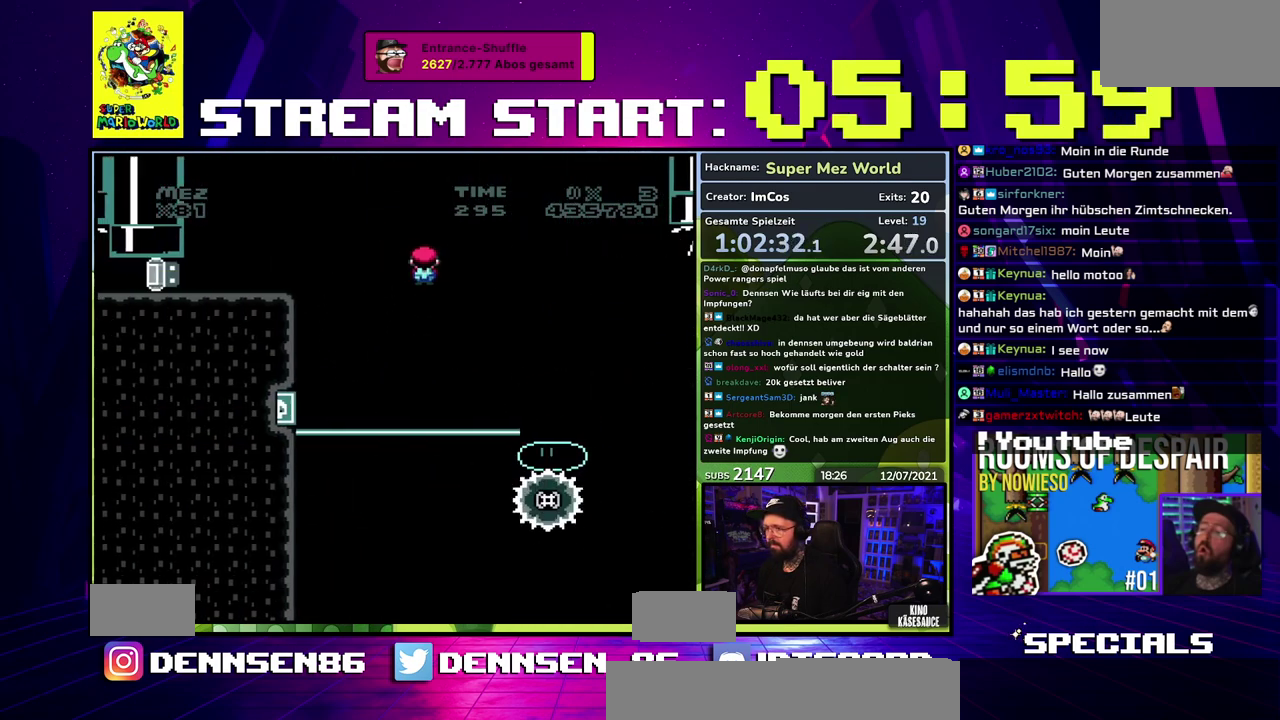
{"buttons": ["A", "X"], "events": []}